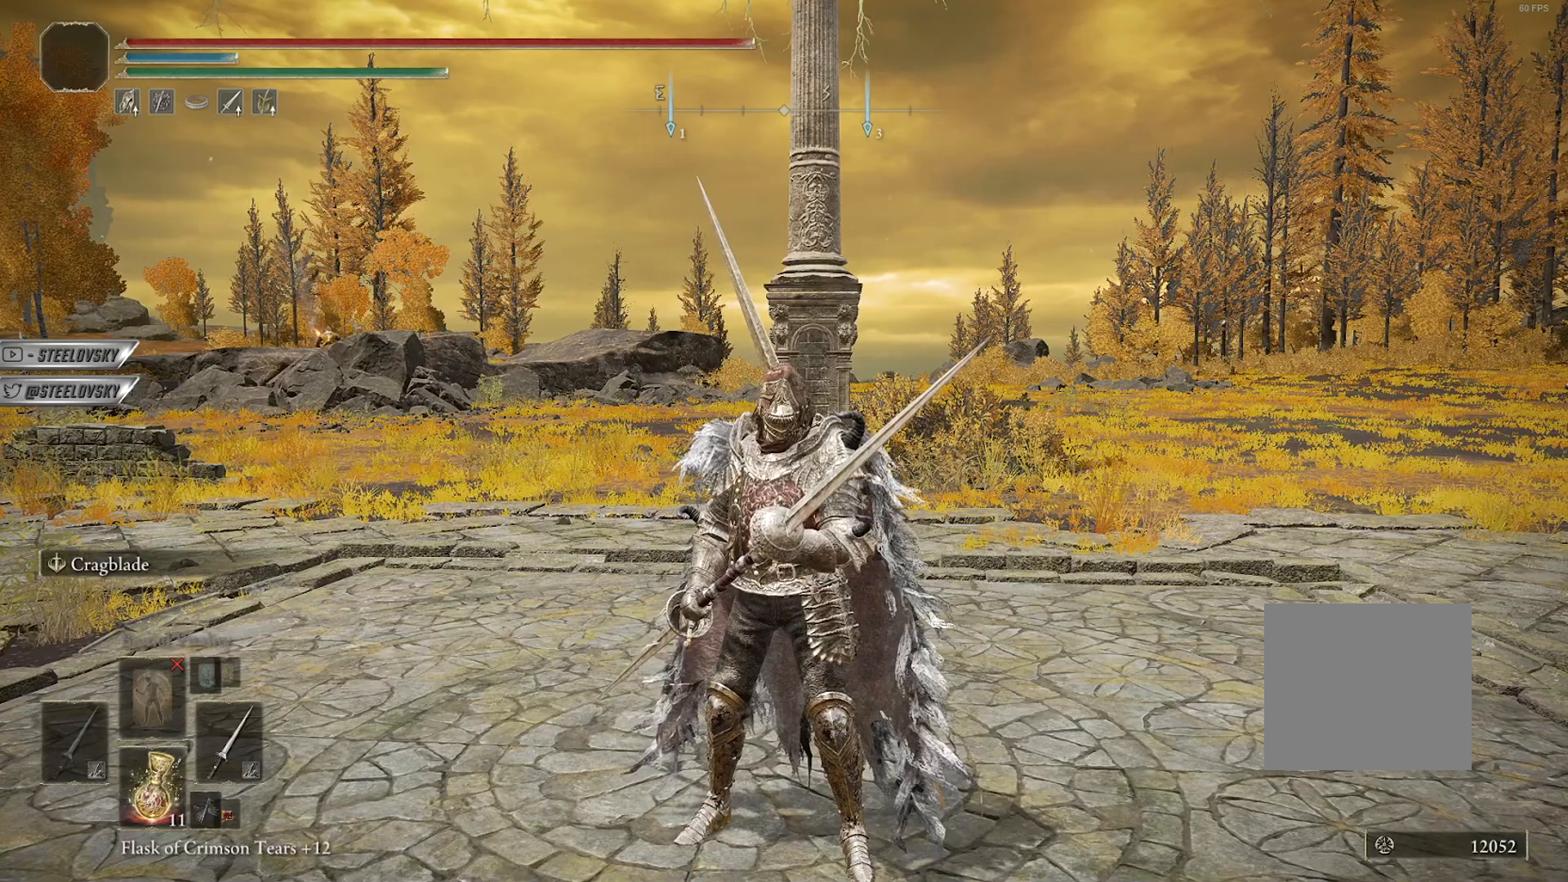
Gameplay with a controller (PlayStation layout); each line is a JSON object with the inputs held at the frame after it. "events" lists button and stick changes between this image and that frame as [ms after this image, input, new state], when the widget could be followed in between. Not read: other_buttons.
{"buttons": [], "left_stick": "center", "right_stick": "center", "events": []}
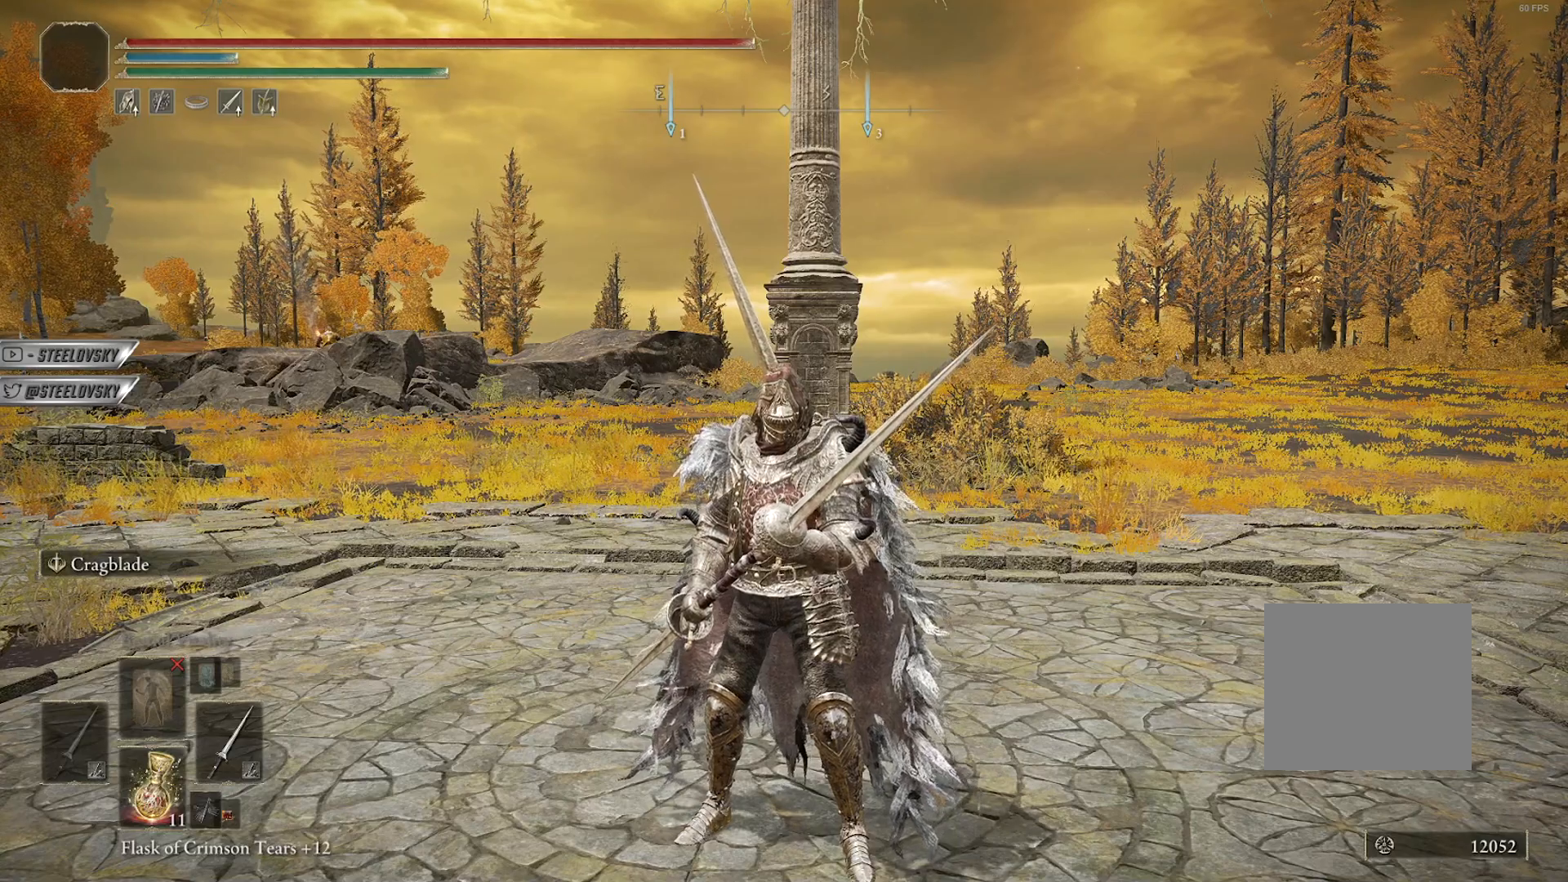
{"buttons": ["L2"], "left_stick": "center", "right_stick": "center", "events": [[483, "L2", "down"]]}
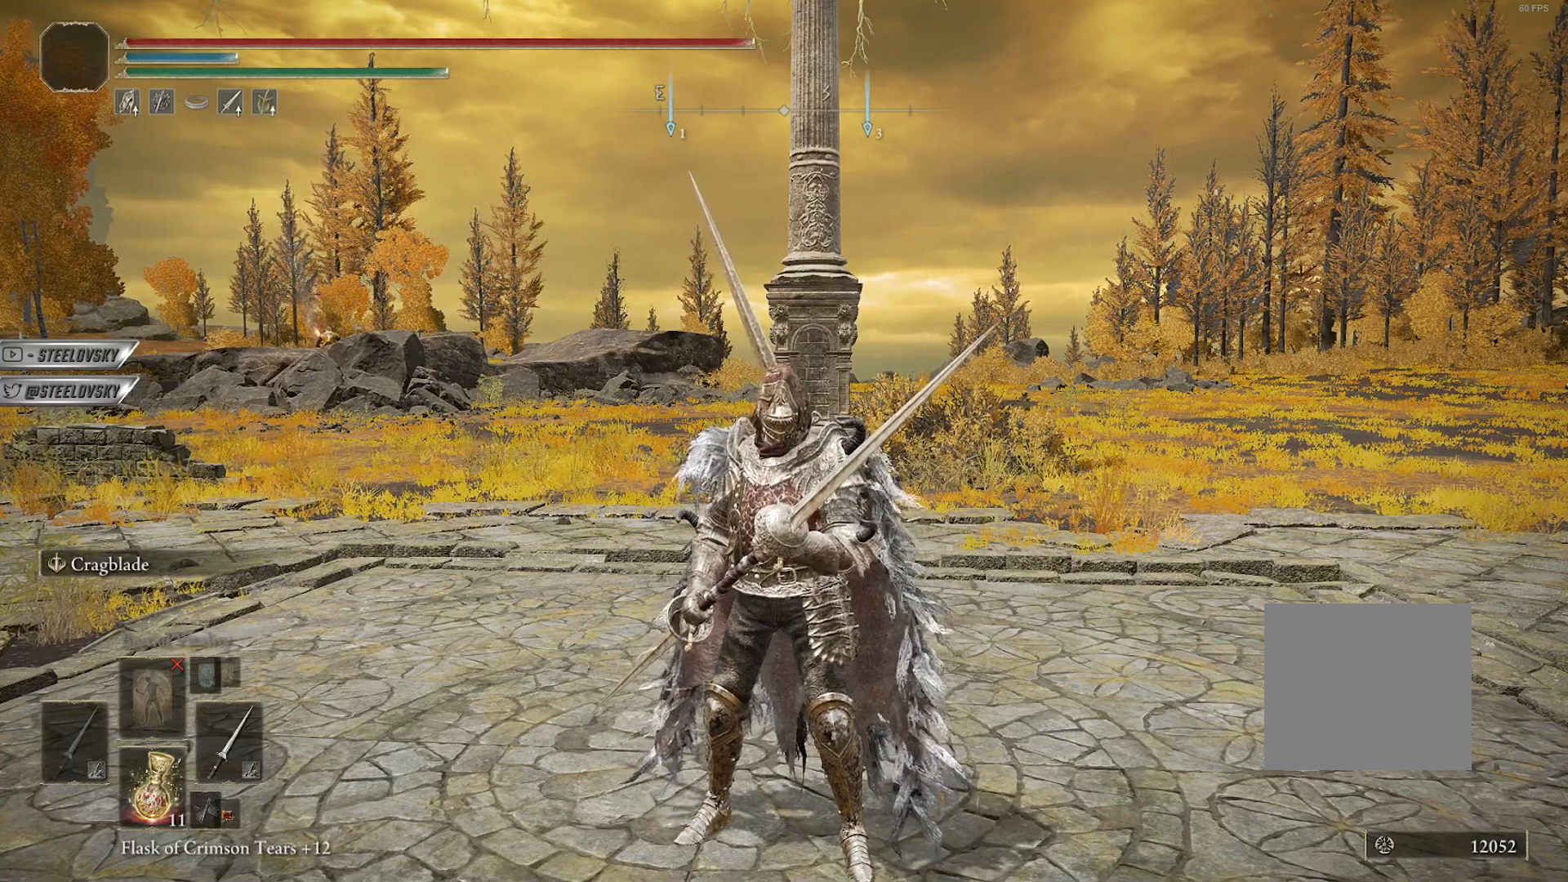
{"buttons": [], "left_stick": "center", "right_stick": "center", "events": [[150, "L2", "up"]]}
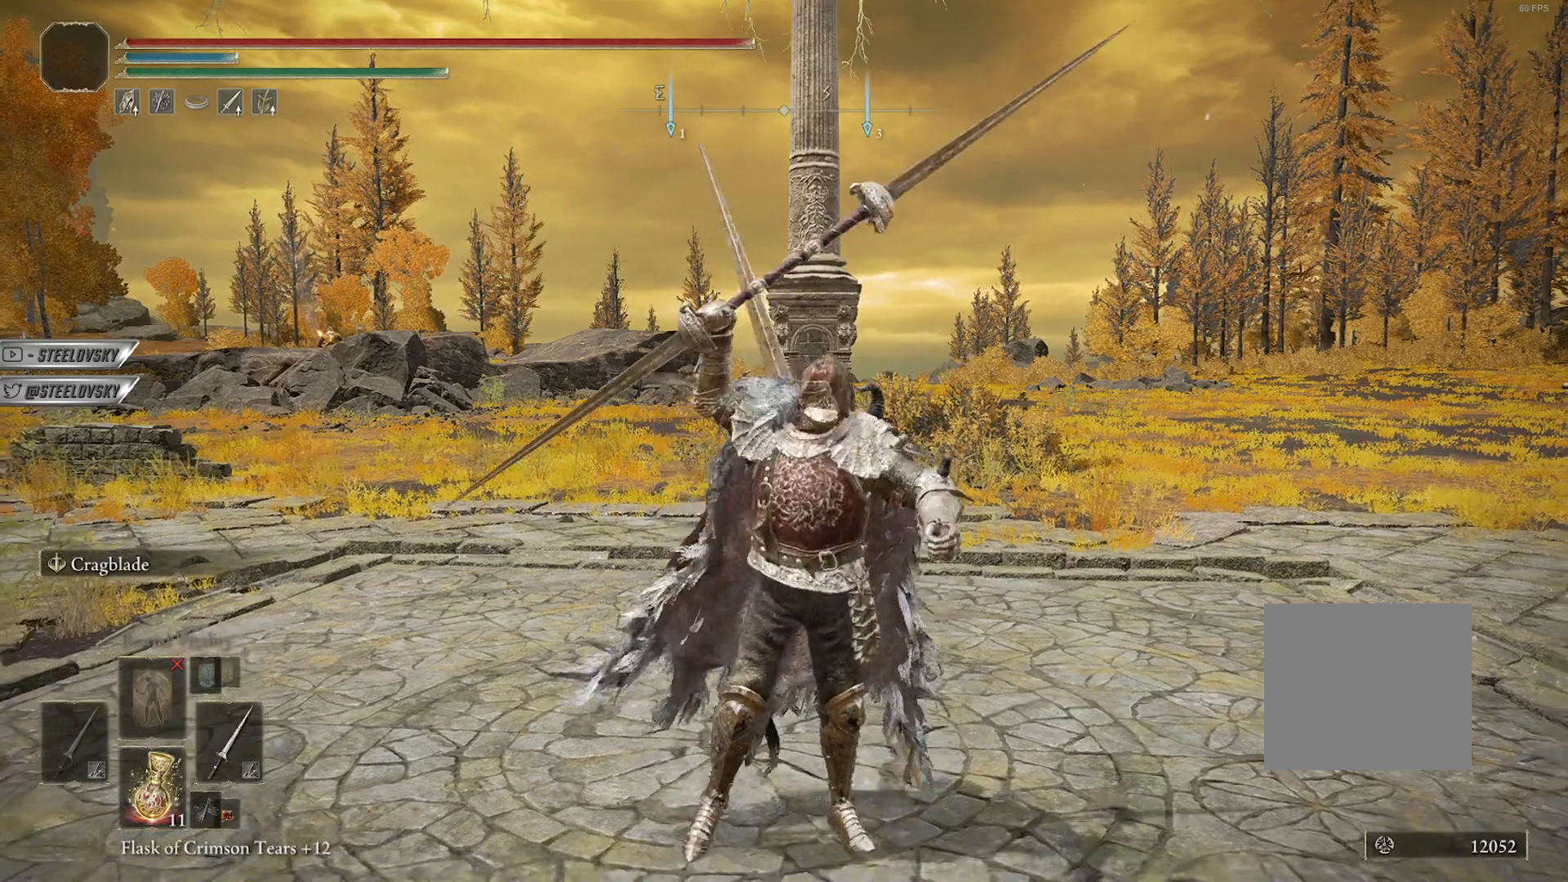
{"buttons": [], "left_stick": "center", "right_stick": "center", "events": []}
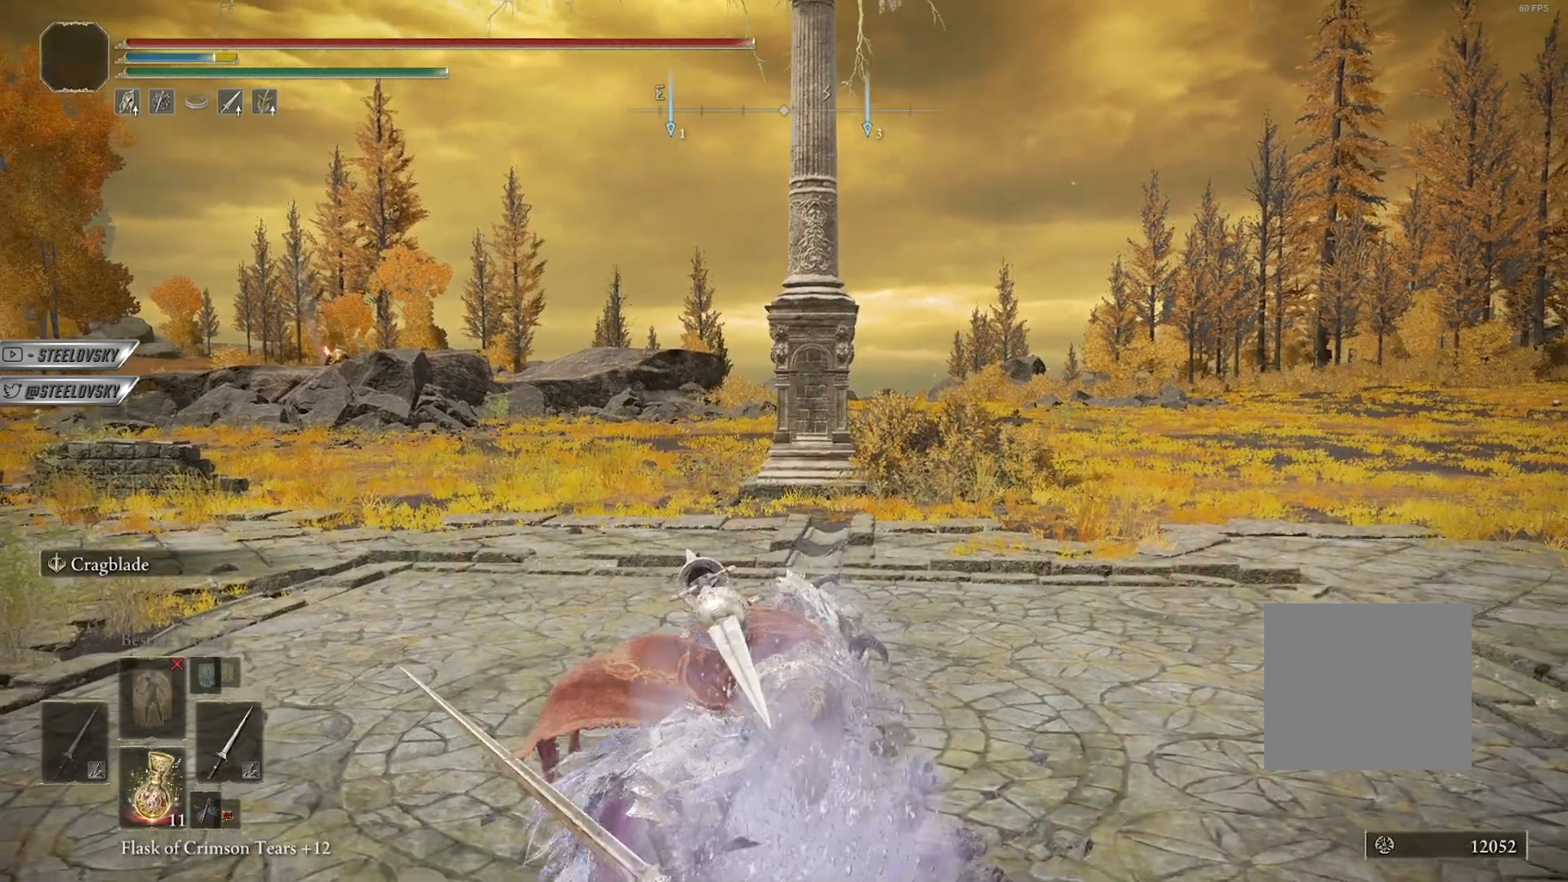
{"buttons": ["START"], "left_stick": "center", "right_stick": "center", "events": [[467, "START", "down"]]}
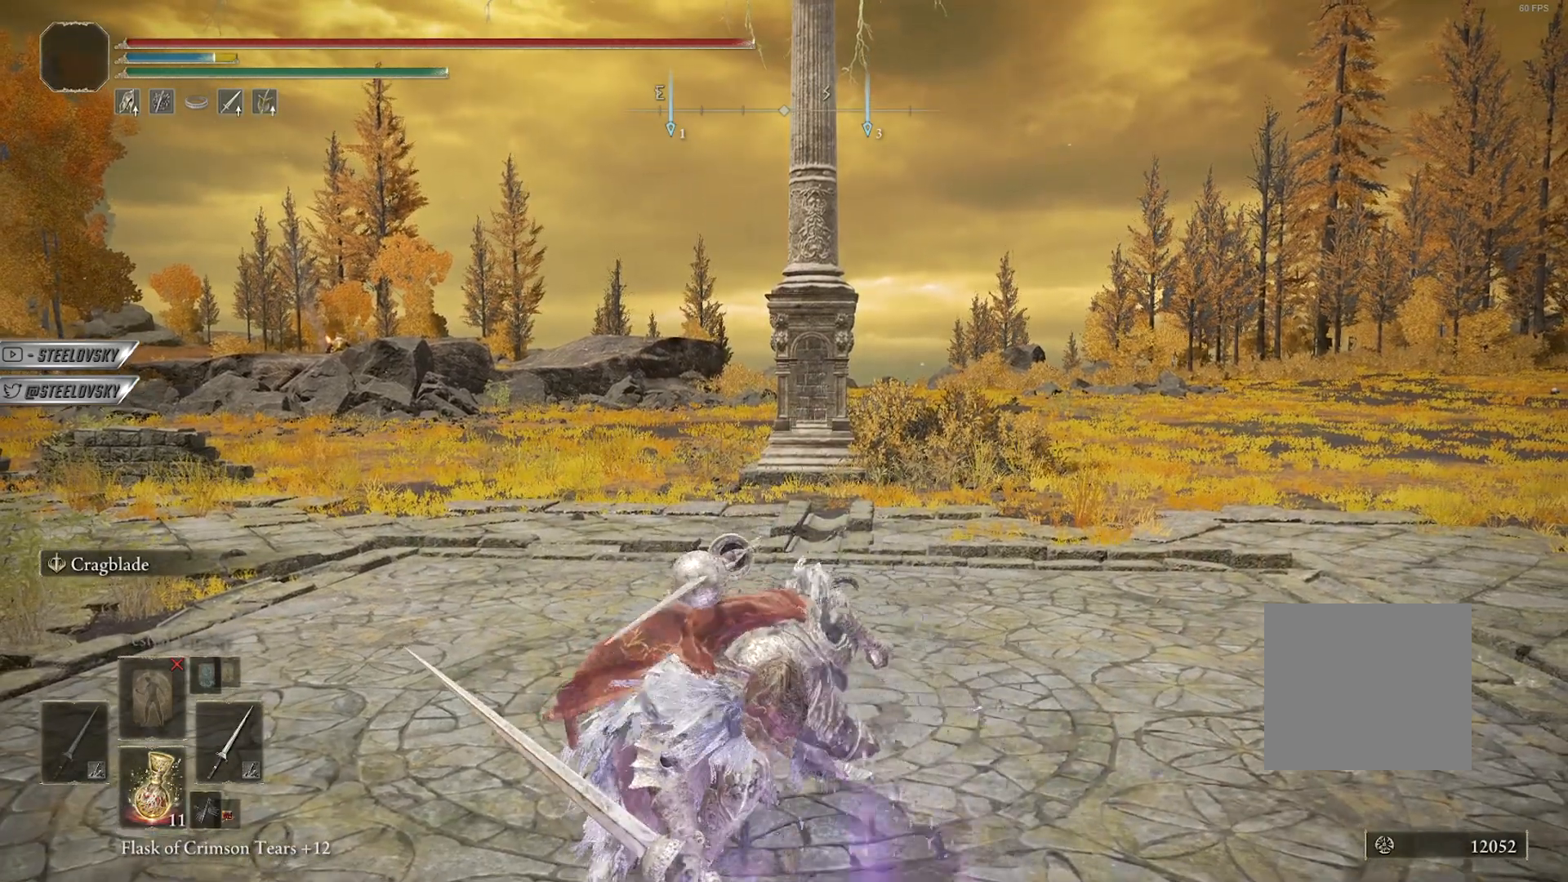
{"buttons": ["DPAD_DOWN"], "left_stick": "center", "right_stick": "center", "events": [[83, "START", "up"], [117, "DPAD_DOWN", "down"], [200, "DPAD_DOWN", "up"], [283, "DPAD_DOWN", "down"], [367, "DPAD_DOWN", "up"], [417, "DPAD_DOWN", "down"]]}
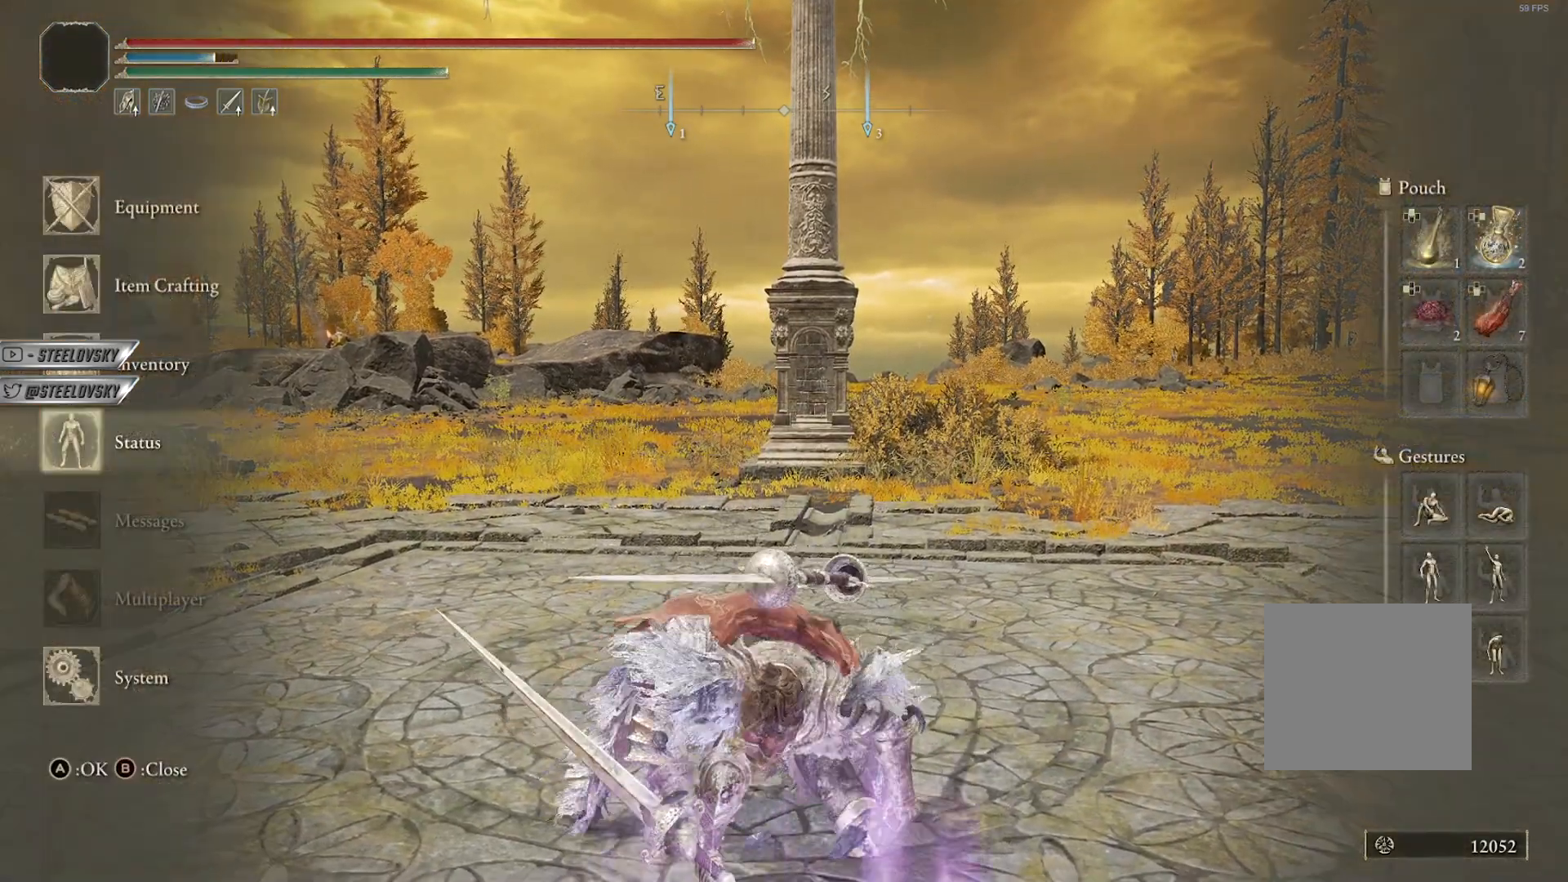
{"buttons": [], "left_stick": "center", "right_stick": "center", "events": [[17, "CROSS", "down"], [17, "DPAD_DOWN", "up"], [117, "CROSS", "up"]]}